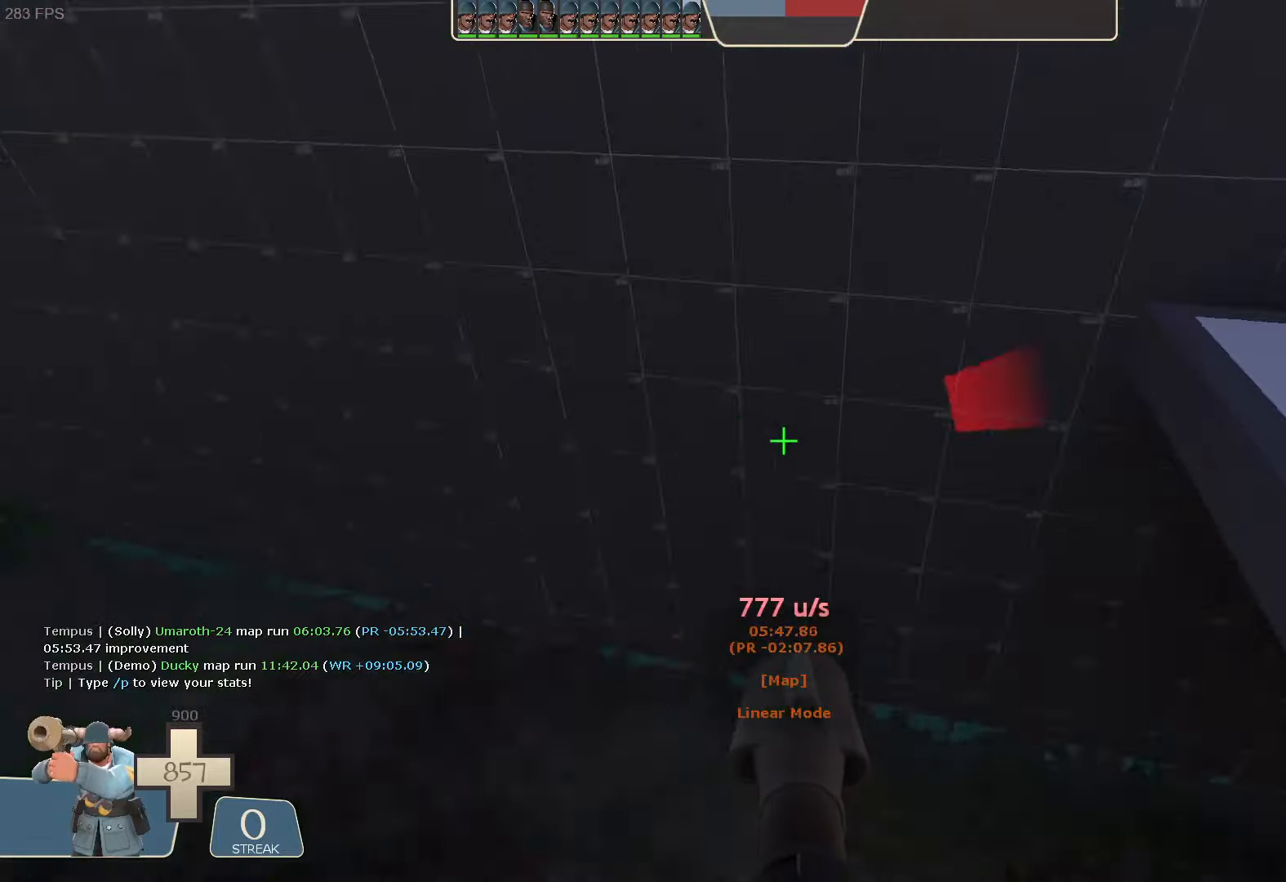
Gameplay with a controller (Xbox layout); each line is a JSON object with the inputs held at the frame after it (dt_ms = milliseconds from this image to that frame). "button_events" lists button changes between this image and that frame as [ms after this image, input, new state], when the widget could be followed in between (sticks are given only as held states). Not read: A L3 R3 START.
{"dt_ms": 1000, "buttons": ["L1"], "left_stick": "center", "right_stick": "up", "button_events": [[300, "R2", "up"]]}
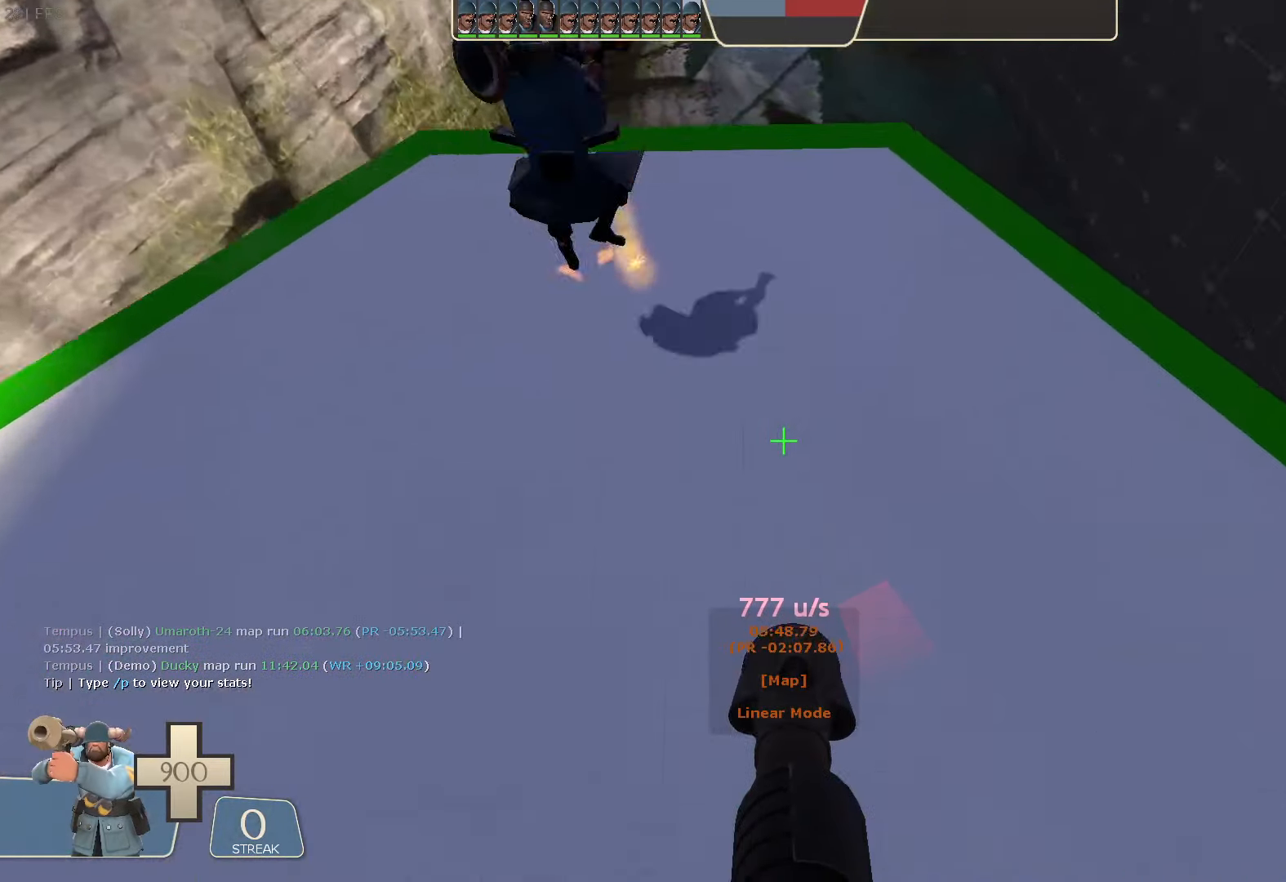
{"dt_ms": 1000, "buttons": [], "left_stick": "up", "right_stick": "center"}
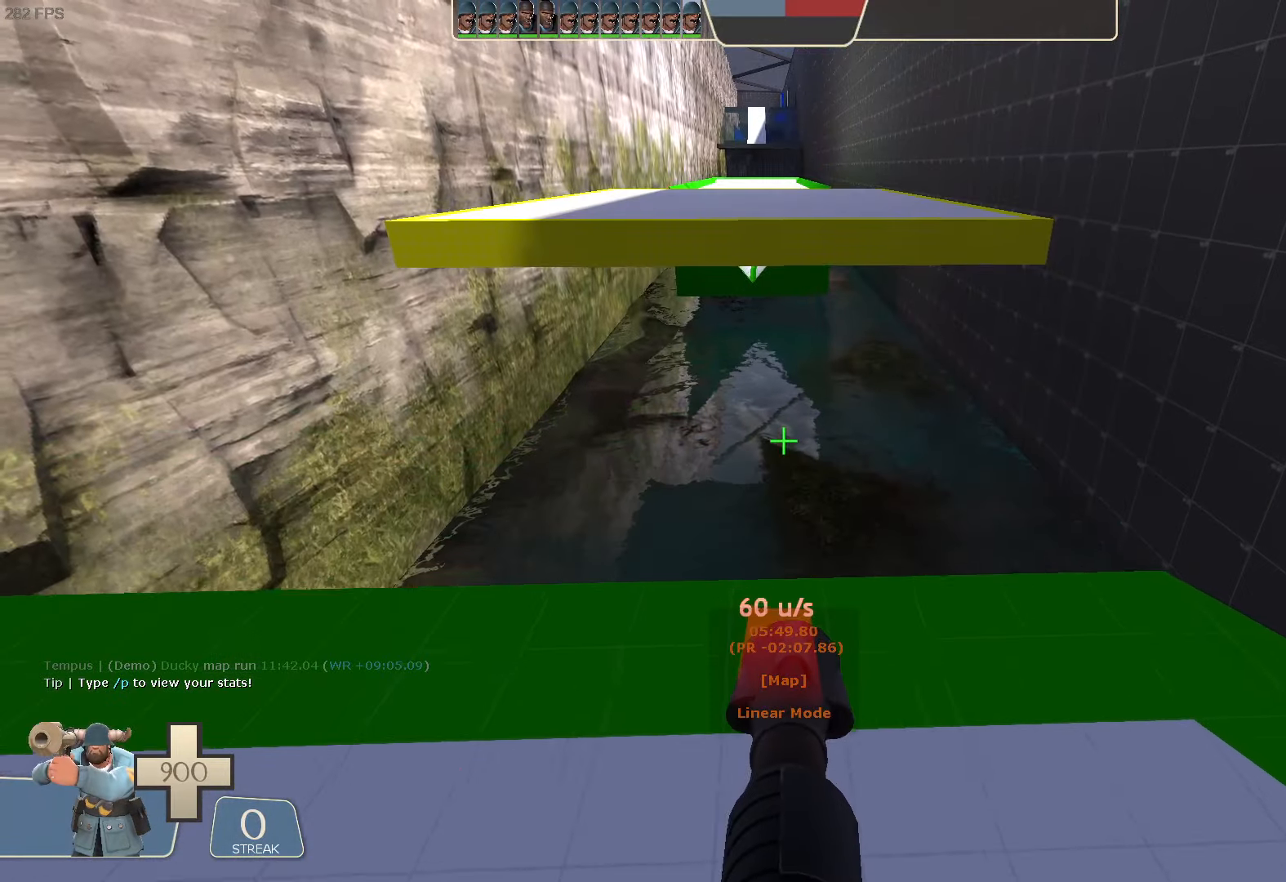
{"dt_ms": 500, "buttons": [], "left_stick": "up", "right_stick": "center", "button_events": []}
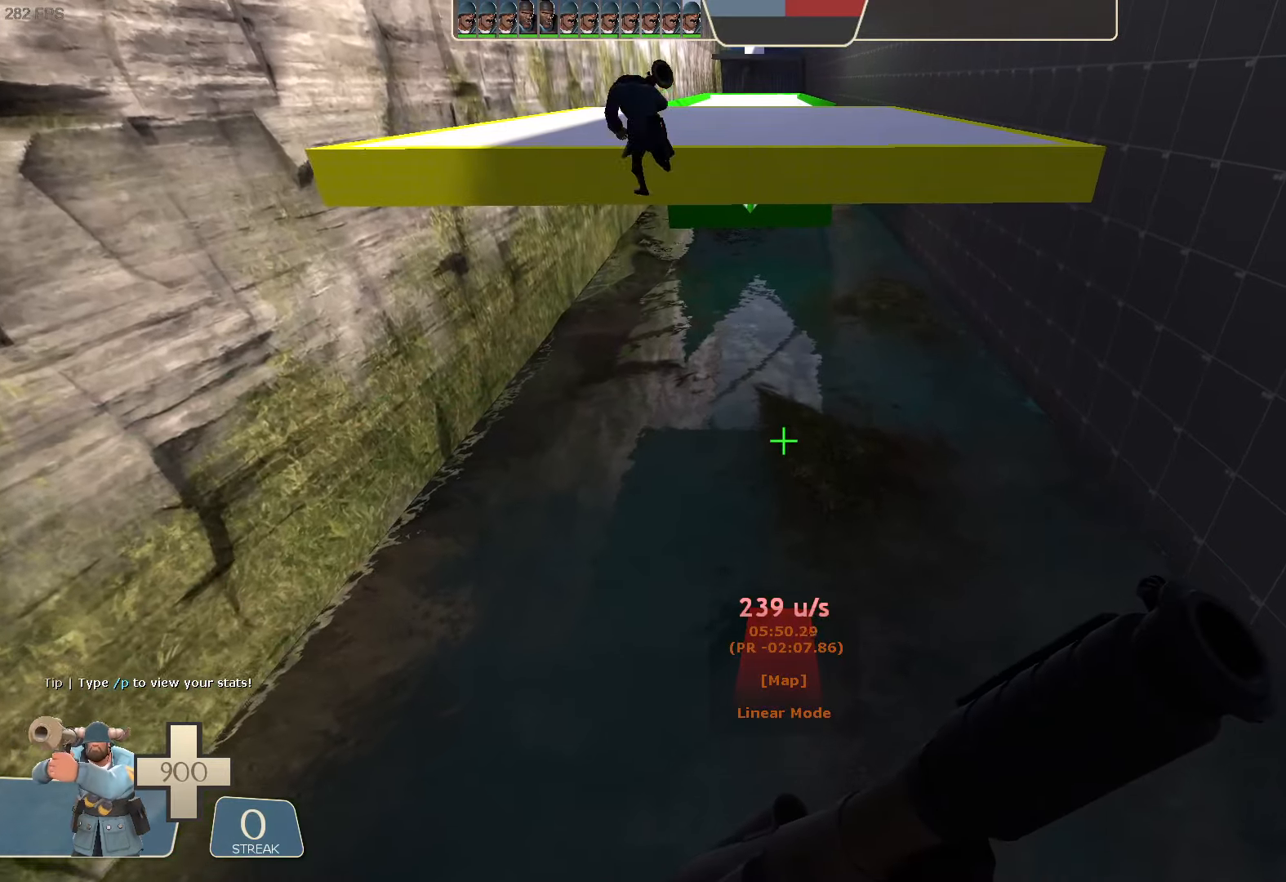
{"dt_ms": 500, "buttons": [], "left_stick": "center", "right_stick": "center", "button_events": []}
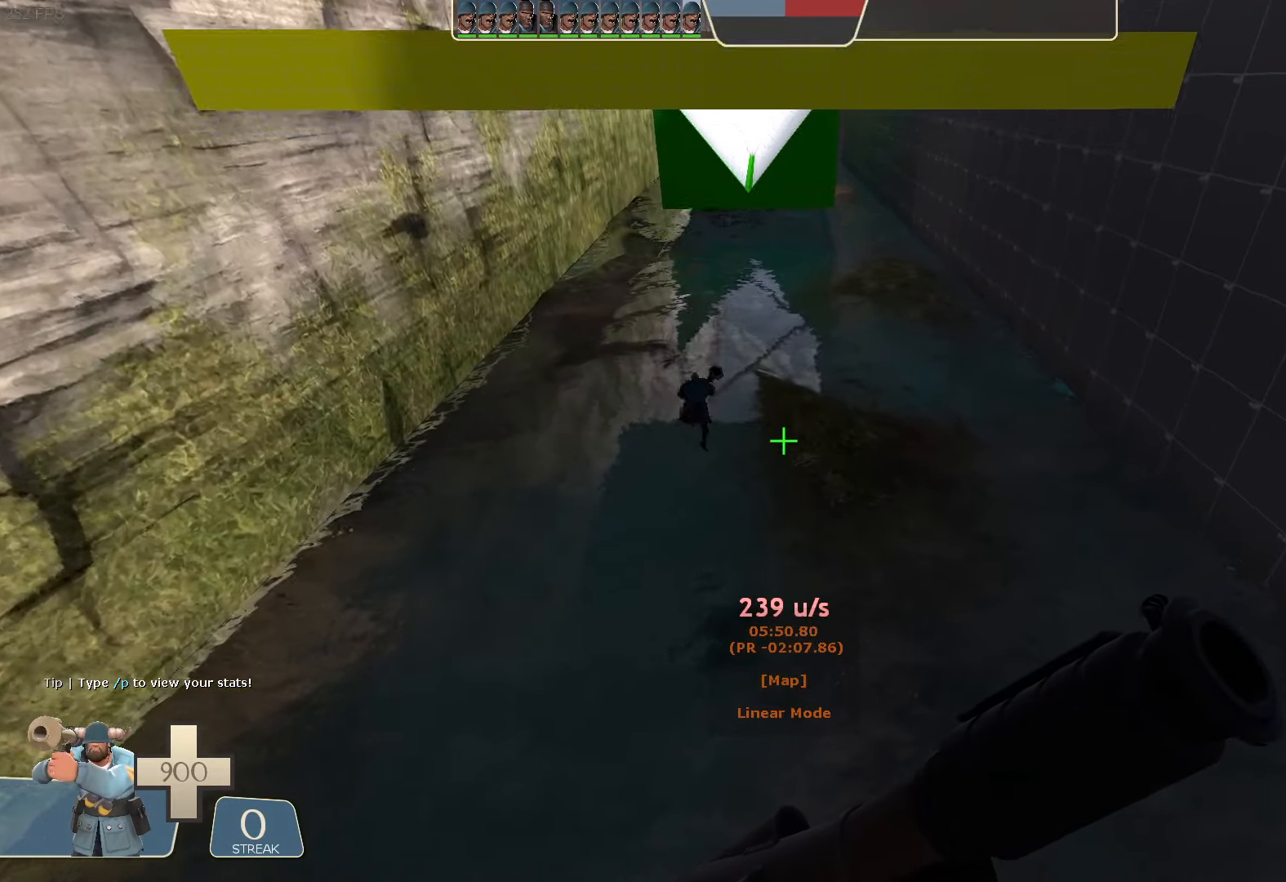
{"dt_ms": 500, "buttons": [], "left_stick": "center", "right_stick": "center", "button_events": []}
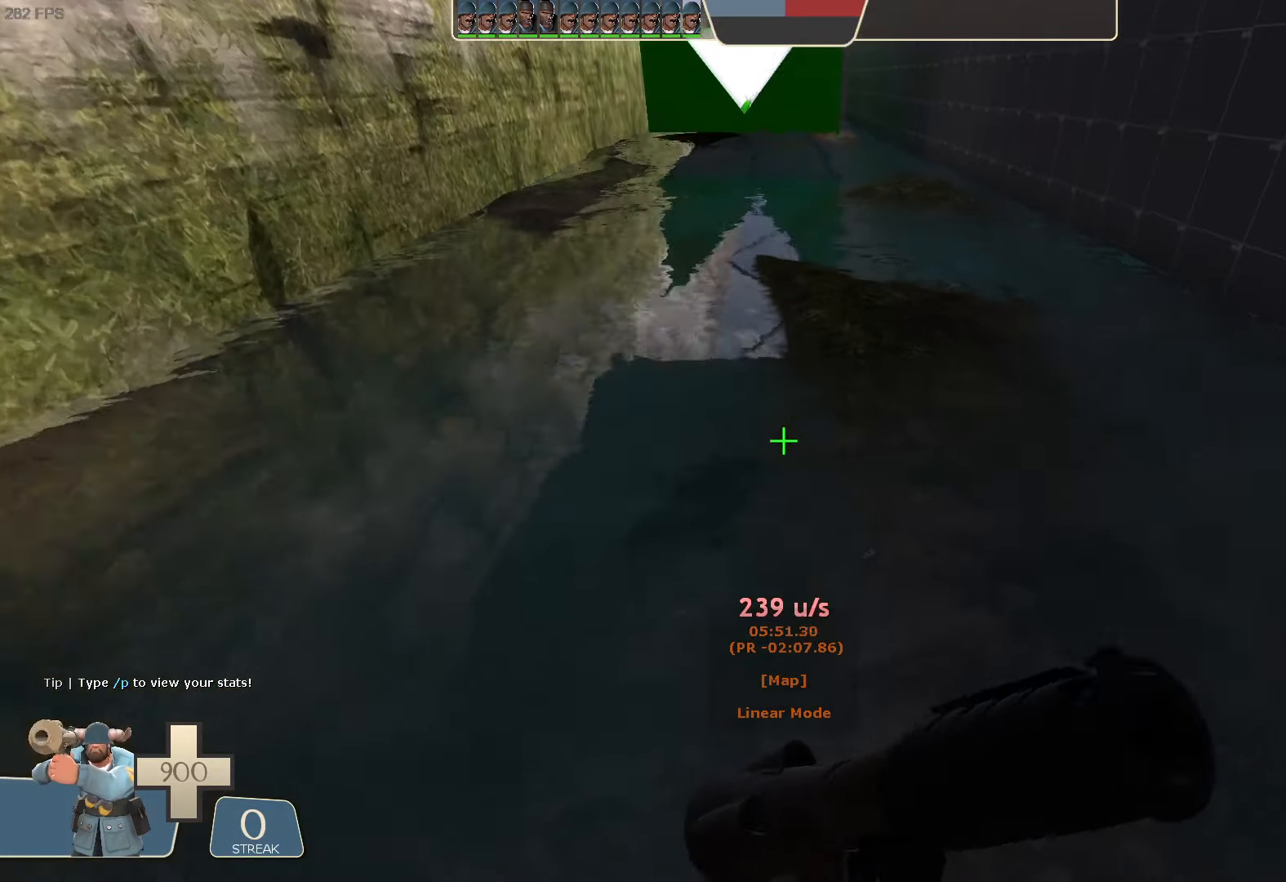
{"dt_ms": 500, "buttons": [], "left_stick": "up-right", "right_stick": "right", "button_events": [[416, "X", "down"], [466, "X", "up"]]}